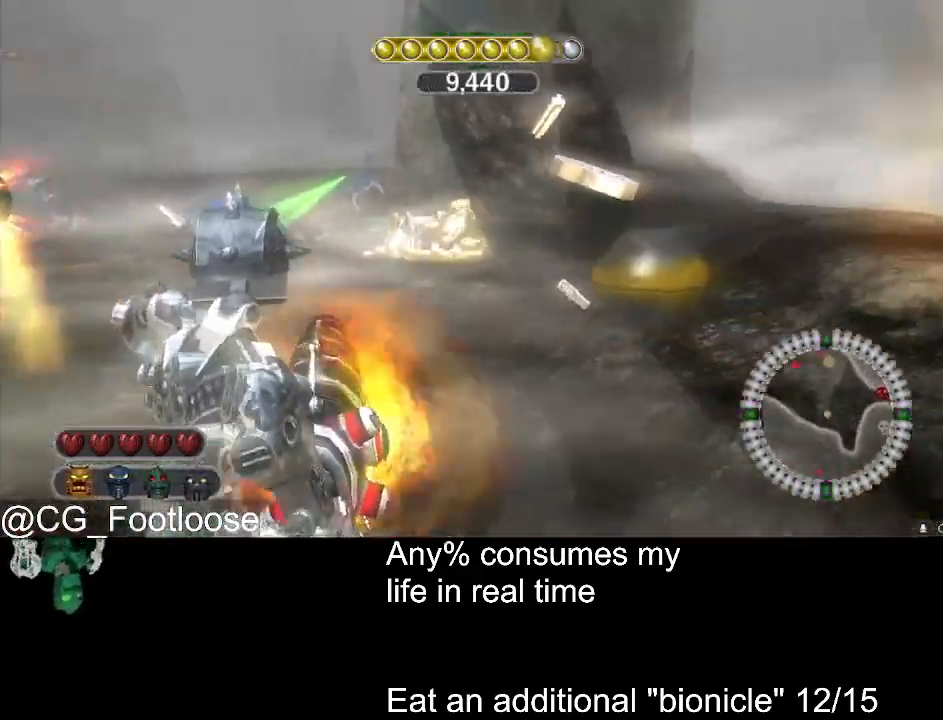
Gameplay with keyboard and mouse; each line is a JSON object with the keys and mouse buttons held at the frame after it. "events" lists presses ("down") and releases ("up") of "1", "a", "d", "down", "escape", "left", "q", "return", "right", "s", "space", "up", "w", "mouse_left", "mouse_wheel_up" and "mouse_wheel_down" between this image and that frame as [ms after this image, input, new state], when the widget could be followed in between. "mouse_left", "mouse_wheel_up", "mouse_wheel_down" = the "left", "wheel_up", "wheel_down" buttons of the "mouse" list. No other keys are recorded. Not read: mouse_move.
{"keys": ["a", "w"], "mouse": [], "events": [[183, "d", "up"], [283, "a", "down"], [333, "s", "up"], [417, "w", "down"]]}
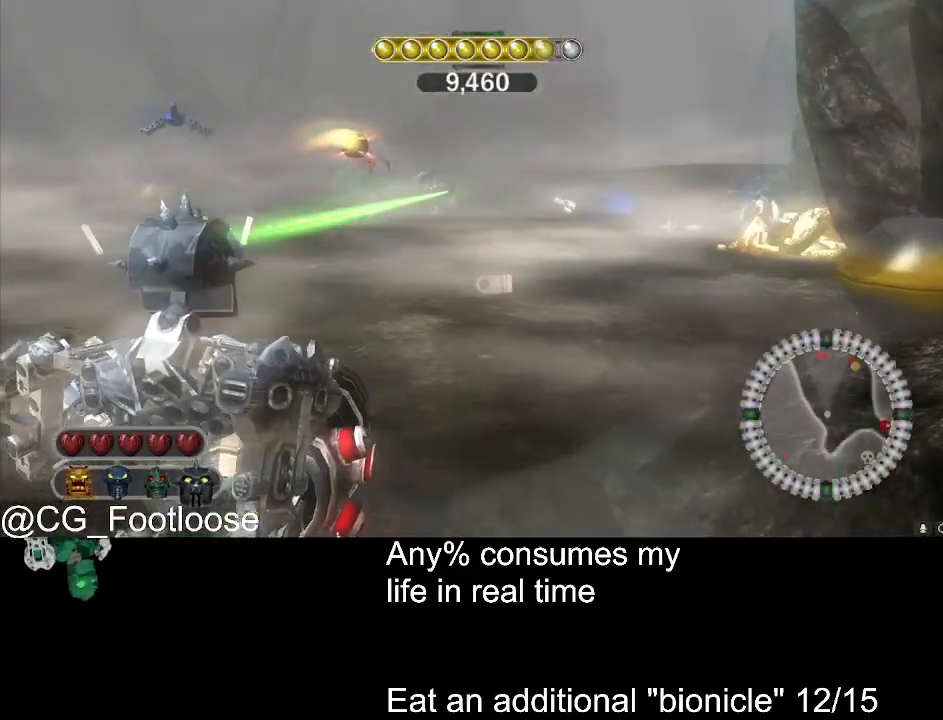
{"keys": ["d"], "mouse": ["left"], "events": [[17, "a", "up"], [200, "d", "down"], [400, "w", "up"], [433, "mouse_left", "down"]]}
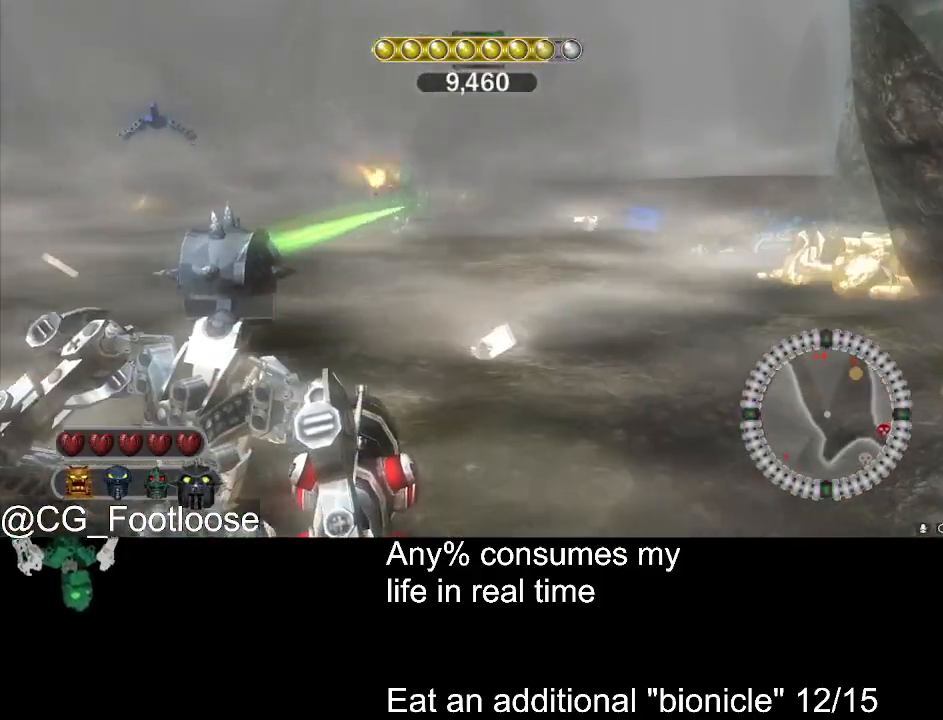
{"keys": ["a"], "mouse": [], "events": [[33, "s", "down"], [83, "d", "up"], [167, "a", "down"], [167, "mouse_left", "up"], [450, "s", "up"]]}
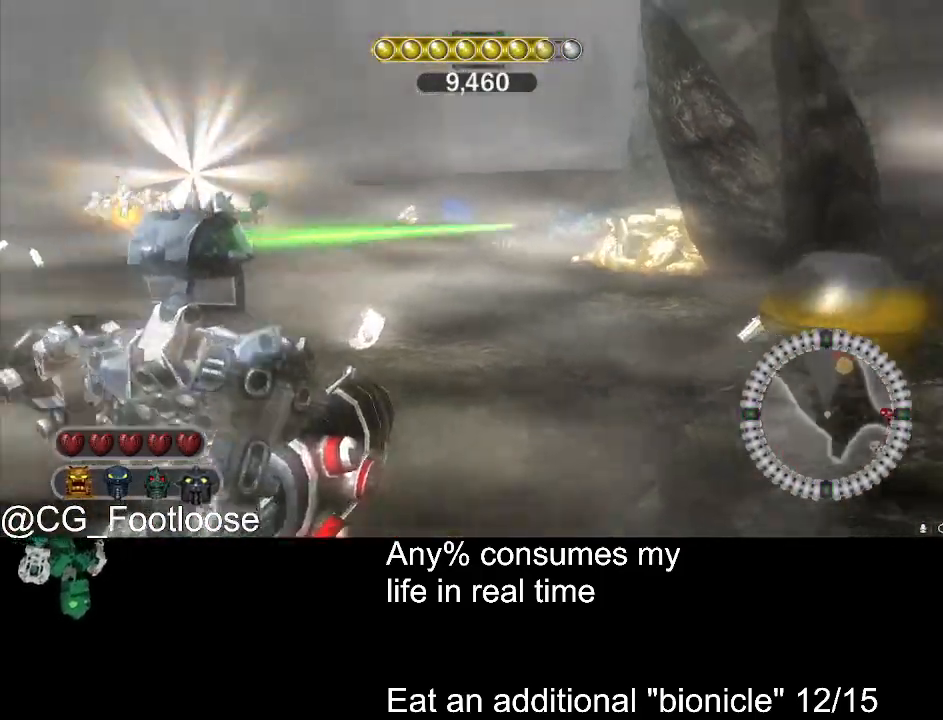
{"keys": ["d", "s"], "mouse": ["left"], "events": [[83, "a", "up"], [83, "mouse_left", "down"], [183, "mouse_left", "up"], [233, "d", "down"], [283, "mouse_left", "down"], [283, "s", "down"], [367, "mouse_left", "up"], [467, "mouse_left", "down"]]}
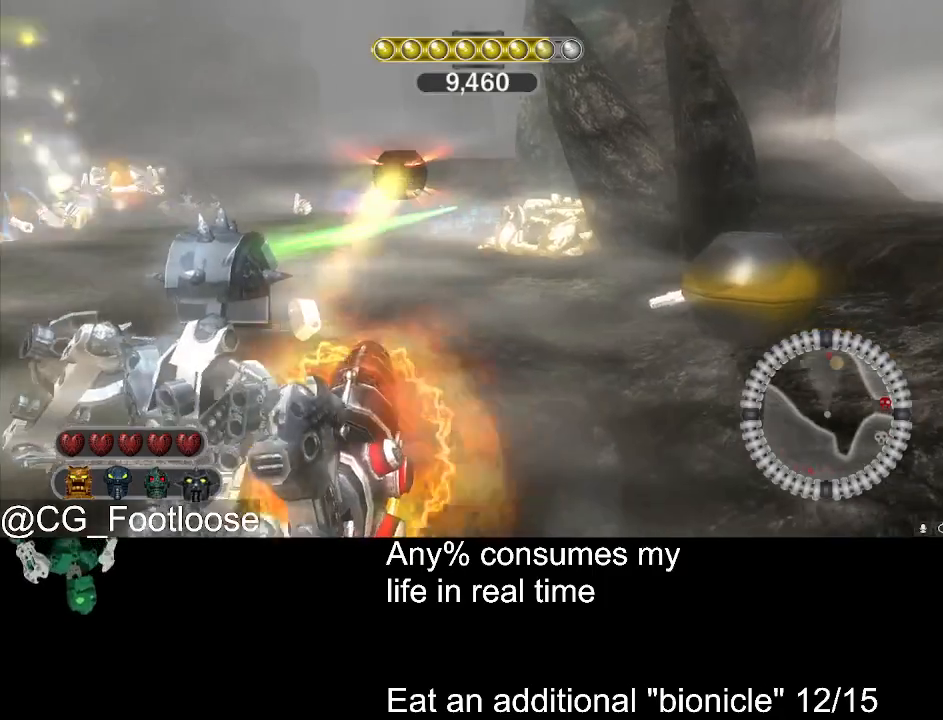
{"keys": ["a", "s"], "mouse": [], "events": [[67, "mouse_left", "up"], [350, "a", "down"], [350, "d", "up"]]}
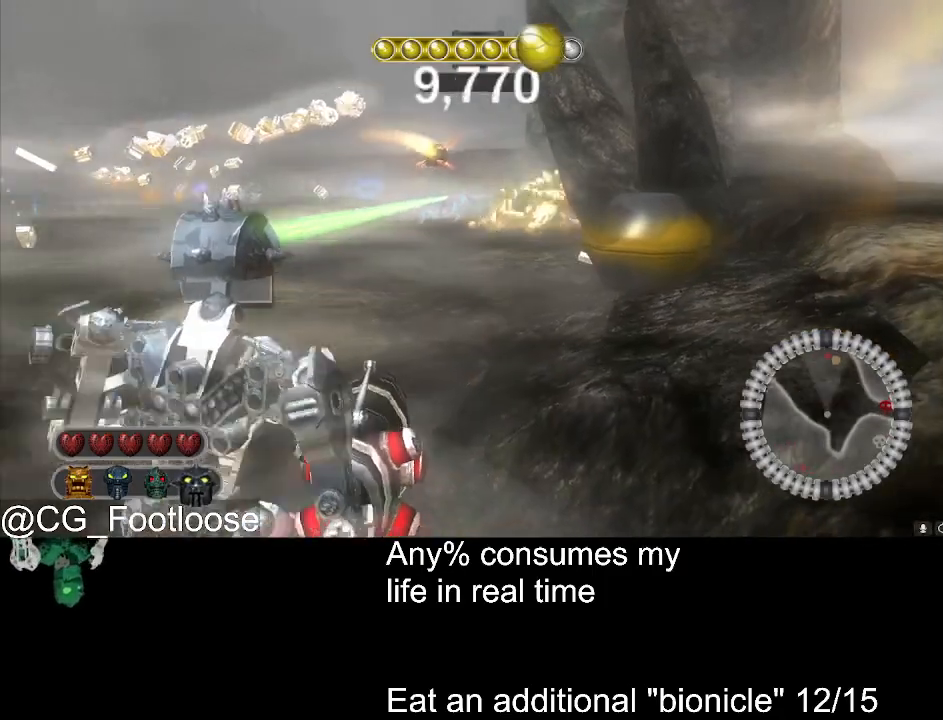
{"keys": ["a", "w"], "mouse": [], "events": [[133, "mouse_left", "down"], [350, "mouse_left", "up"], [350, "s", "up"], [450, "w", "down"]]}
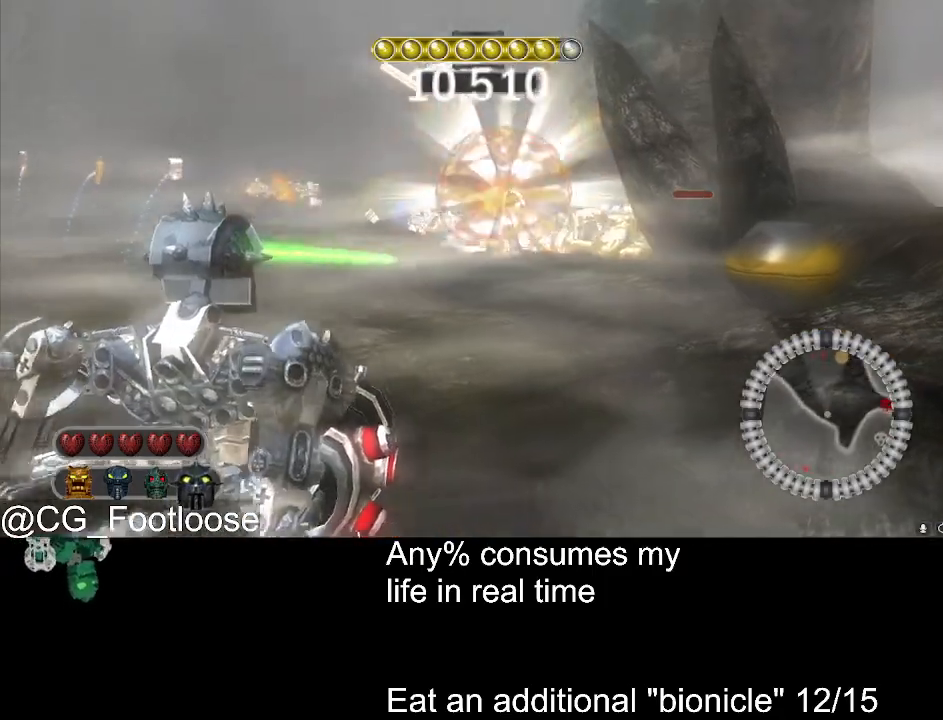
{"keys": ["w"], "mouse": [], "events": [[133, "a", "up"]]}
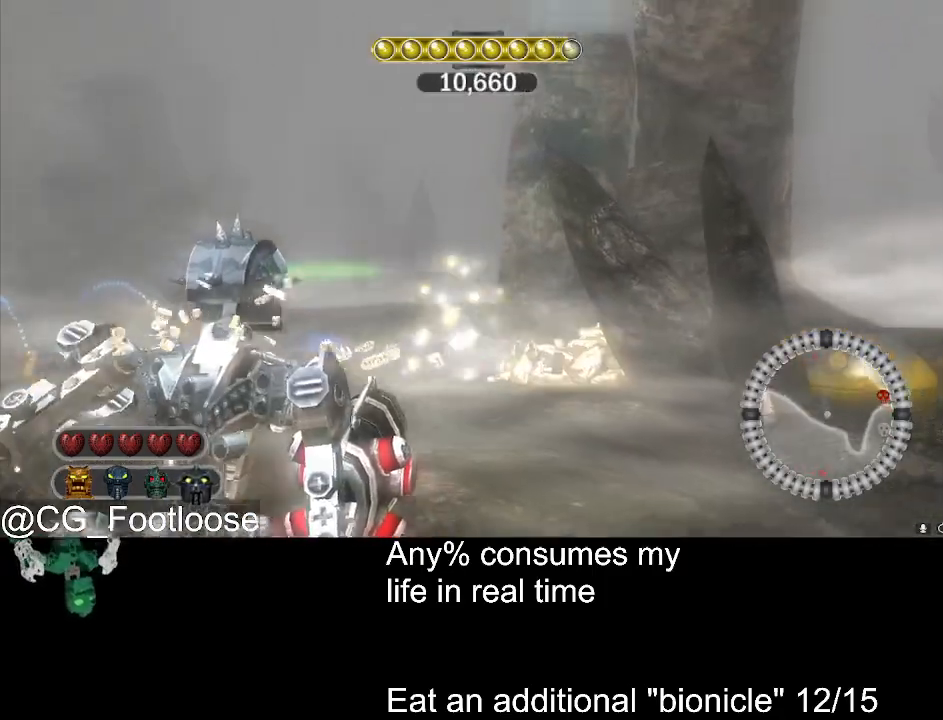
{"keys": ["w"], "mouse": [], "events": [[67, "mouse_left", "down"], [150, "mouse_left", "up"], [350, "d", "down"], [483, "d", "up"]]}
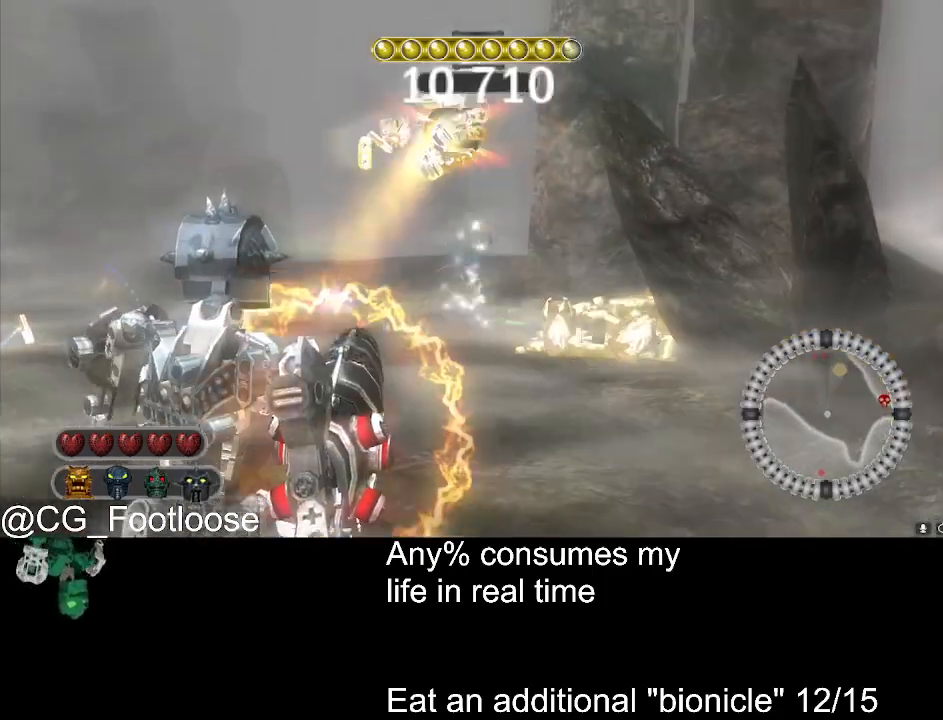
{"keys": ["a"], "mouse": [], "events": [[217, "a", "down"], [450, "w", "up"]]}
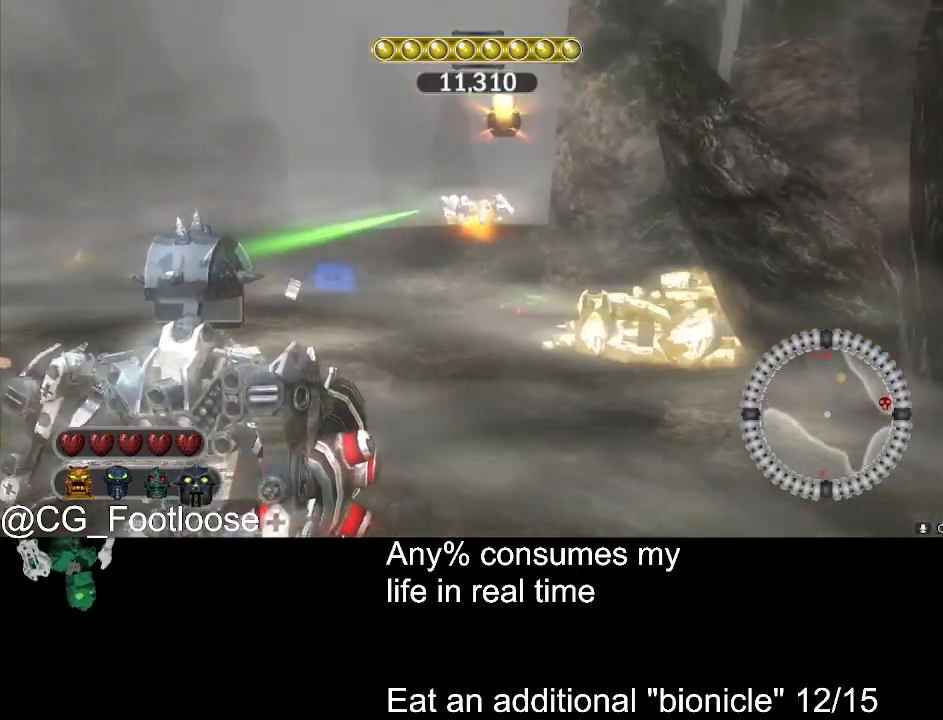
{"keys": ["d", "s"], "mouse": [], "events": [[50, "a", "up"], [50, "d", "down"], [283, "s", "down"]]}
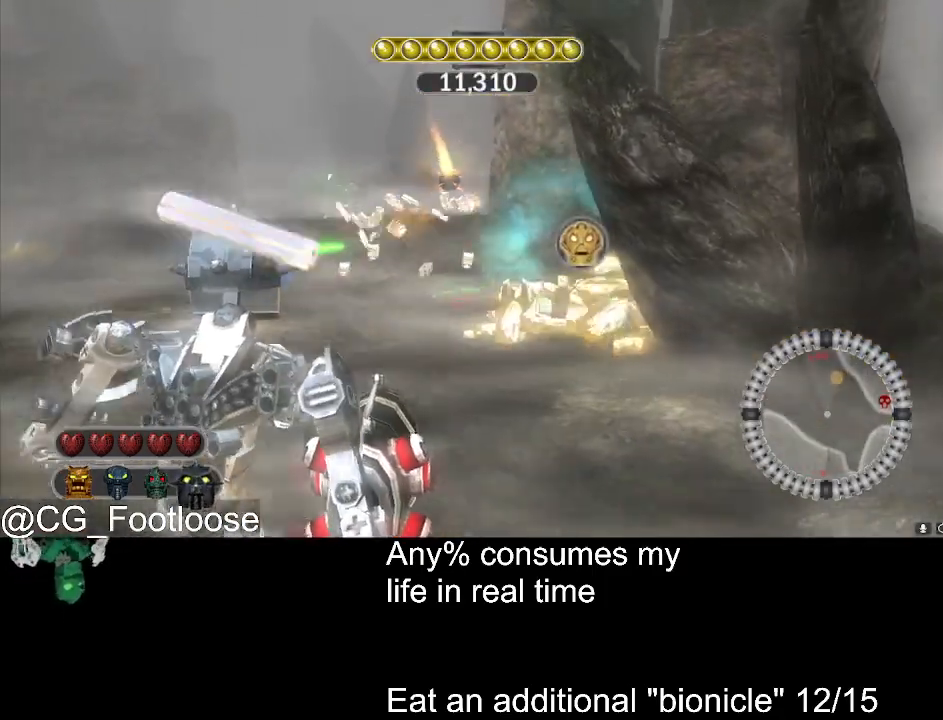
{"keys": ["a", "w"], "mouse": [], "events": [[67, "mouse_left", "down"], [150, "d", "up"], [250, "a", "down"], [250, "mouse_left", "up"], [300, "s", "up"], [433, "w", "down"]]}
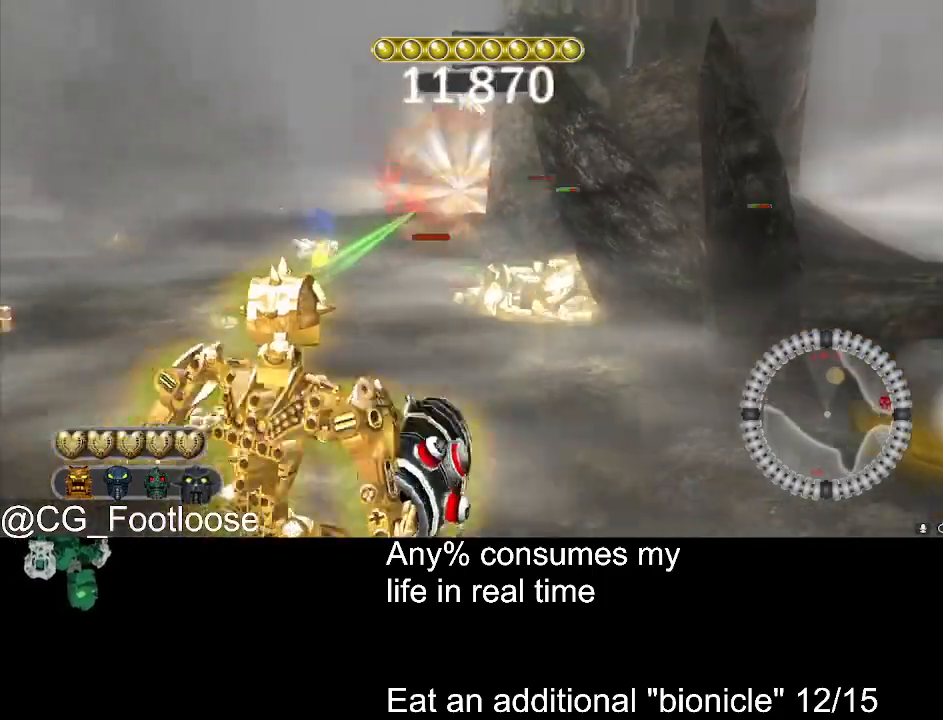
{"keys": ["a", "w"], "mouse": ["left"], "events": [[367, "space", "down"], [450, "space", "up"], [500, "mouse_left", "down"]]}
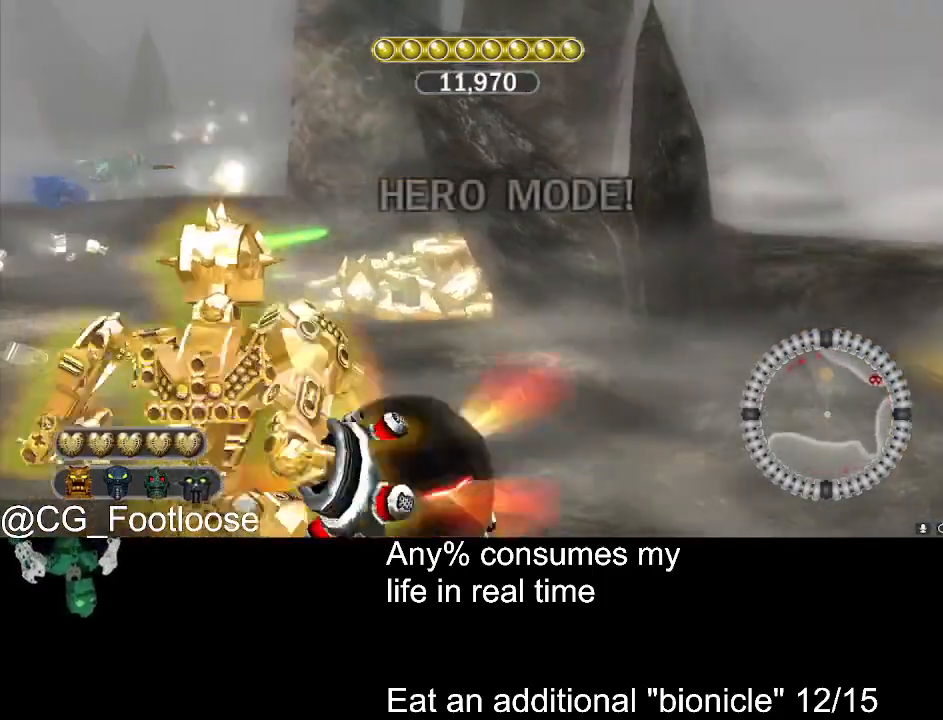
{"keys": ["w"], "mouse": [], "events": [[50, "a", "up"], [50, "space", "down"], [100, "mouse_left", "up"], [100, "space", "up"], [183, "space", "down"], [283, "space", "up"], [383, "space", "down"], [417, "space", "up"]]}
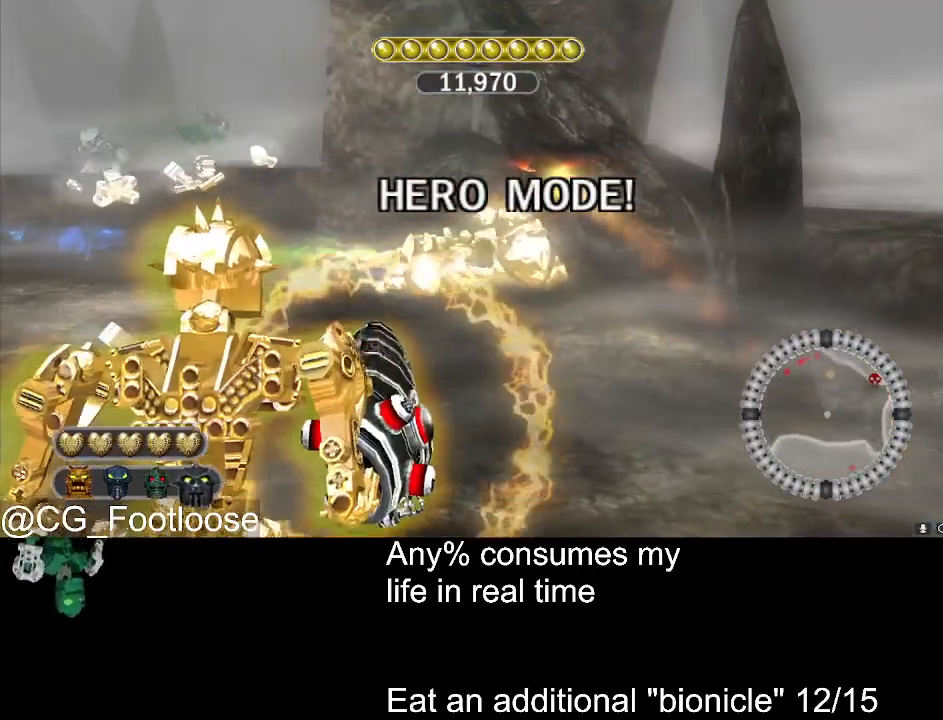
{"keys": ["space", "w"], "mouse": [], "events": [[17, "space", "down"], [67, "space", "up"], [150, "space", "down"], [200, "space", "up"], [483, "space", "down"]]}
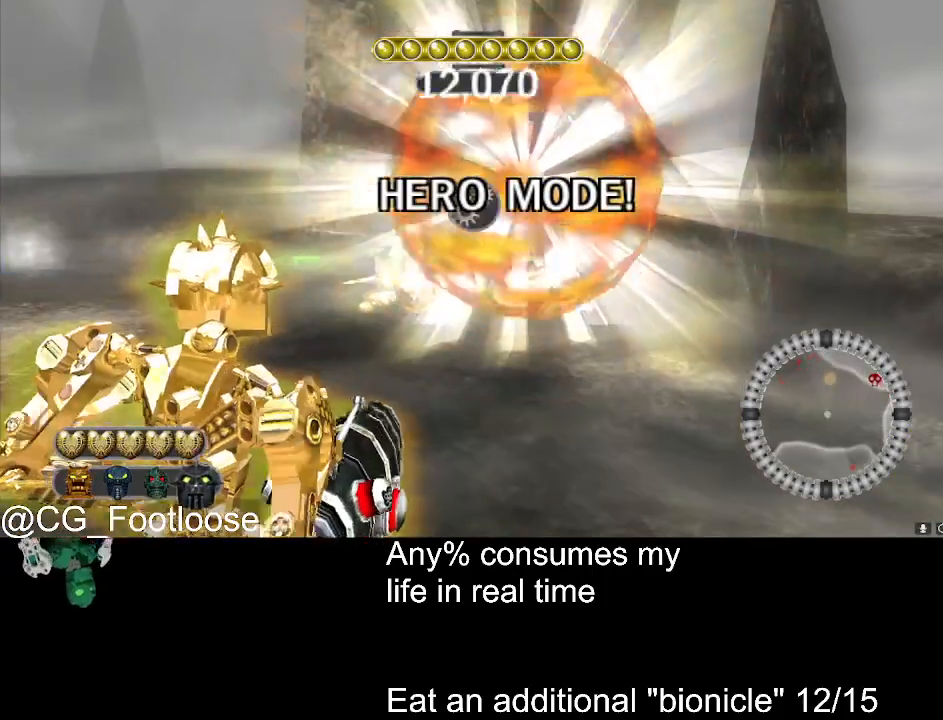
{"keys": ["d"], "mouse": [], "events": [[33, "mouse_left", "down"], [33, "space", "up"], [83, "mouse_left", "up"], [117, "space", "down"], [217, "space", "up"], [317, "d", "down"], [317, "w", "up"]]}
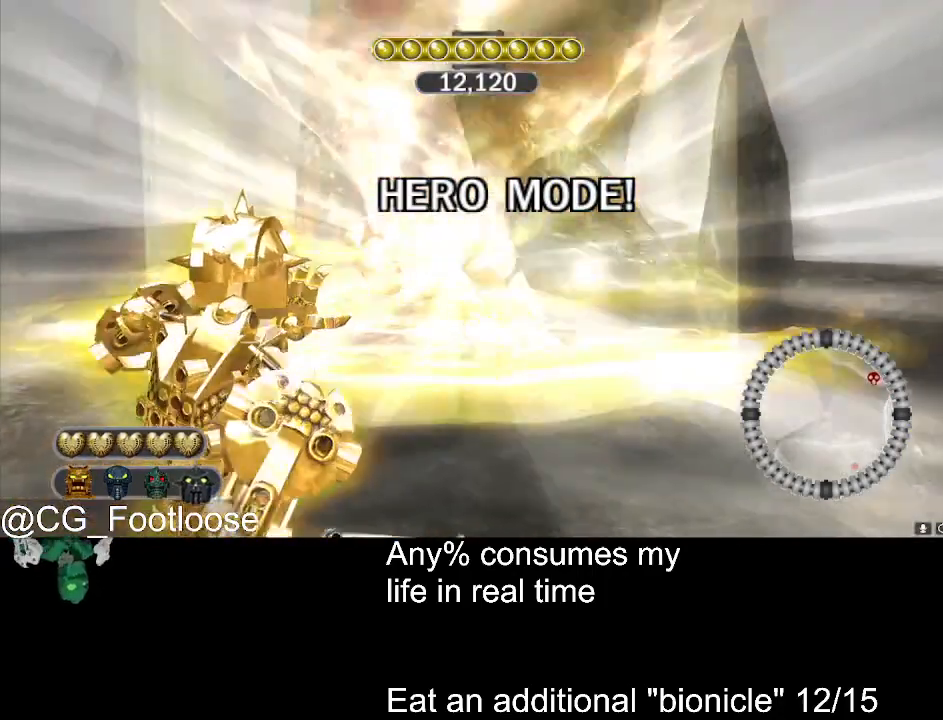
{"keys": ["d", "s"], "mouse": [], "events": [[50, "s", "down"]]}
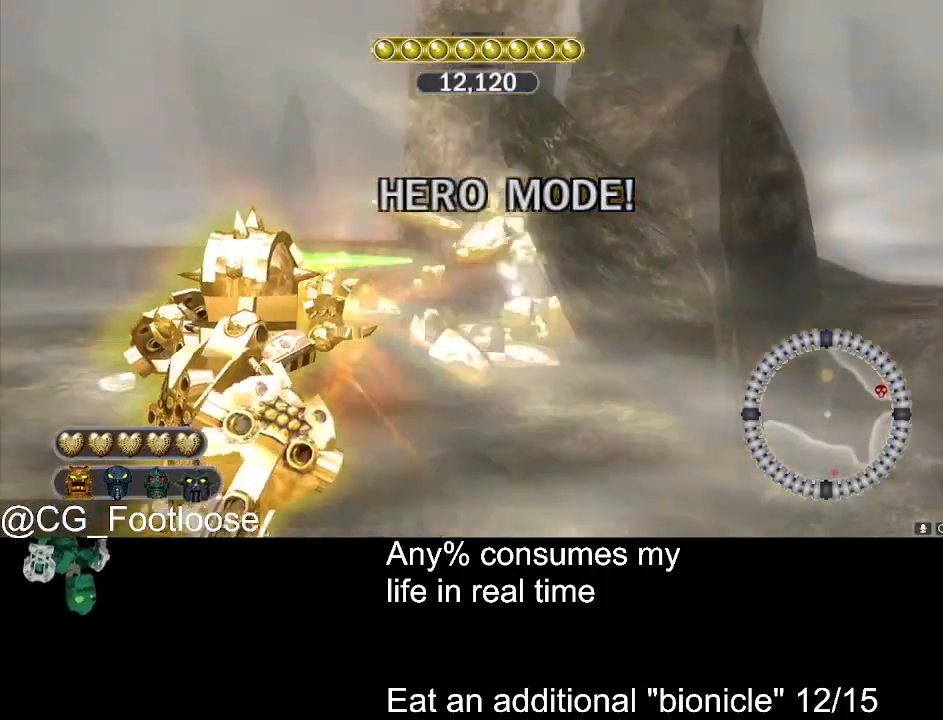
{"keys": ["d"], "mouse": [], "events": [[167, "s", "up"]]}
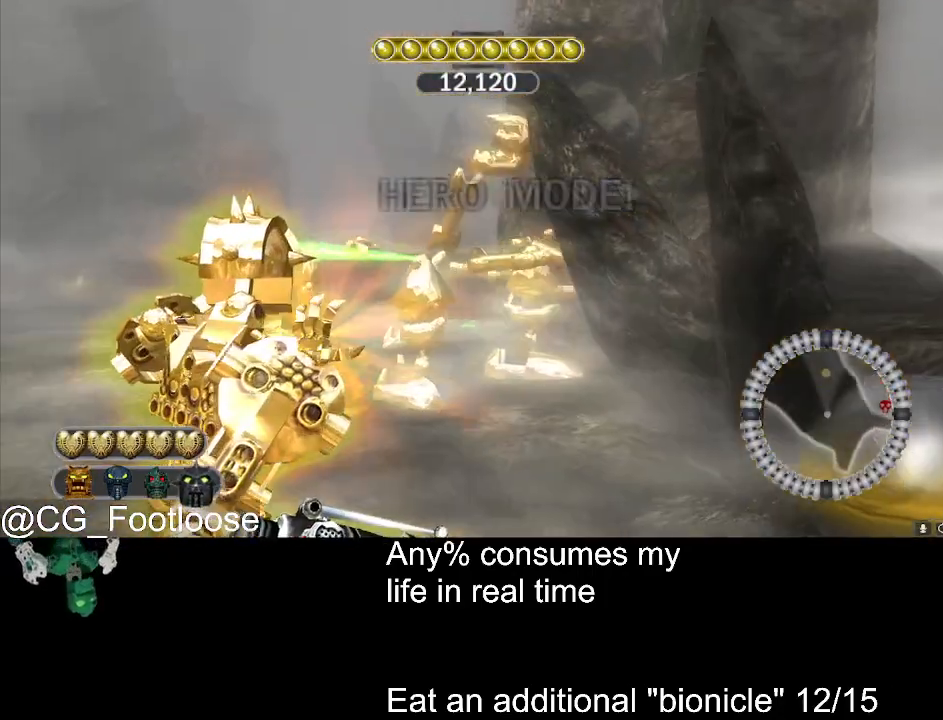
{"keys": ["d", "s"], "mouse": [], "events": [[83, "s", "down"]]}
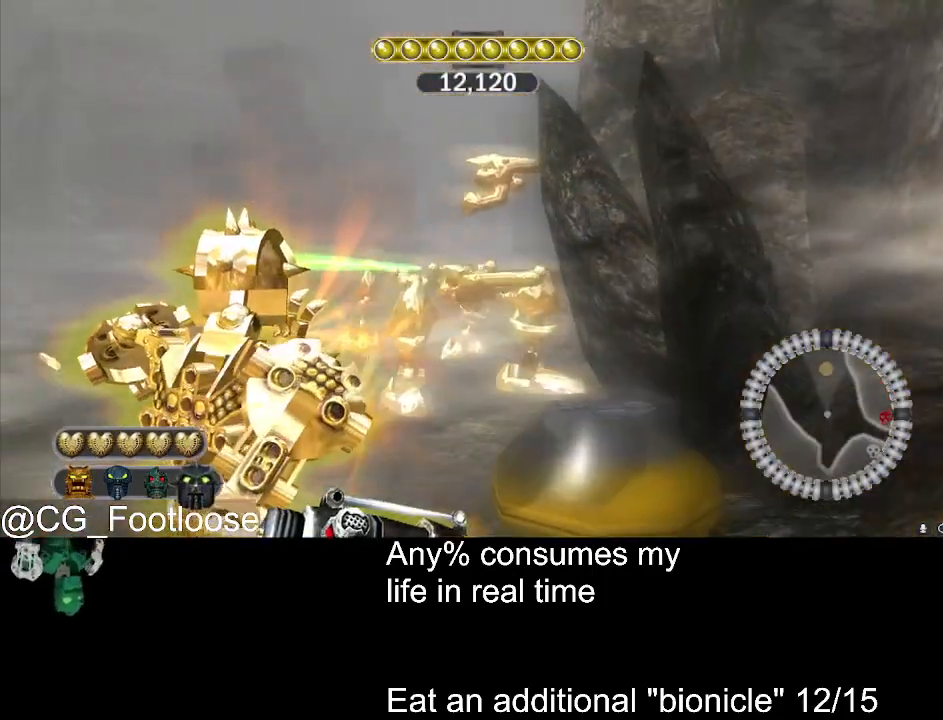
{"keys": ["d"], "mouse": [], "events": [[133, "s", "up"]]}
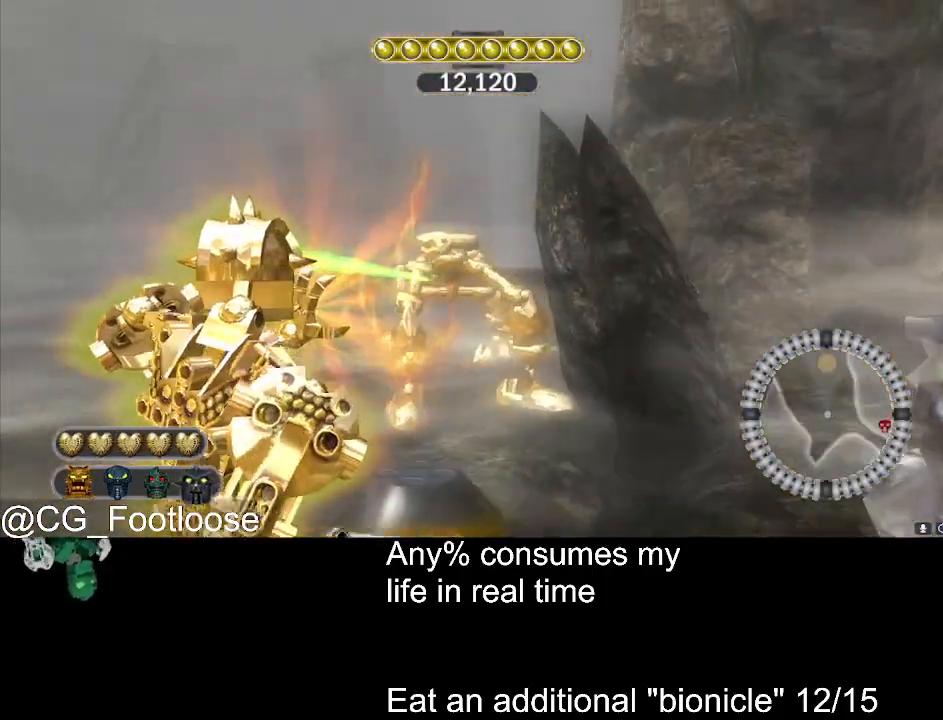
{"keys": ["d", "s"], "mouse": [], "events": [[483, "s", "down"]]}
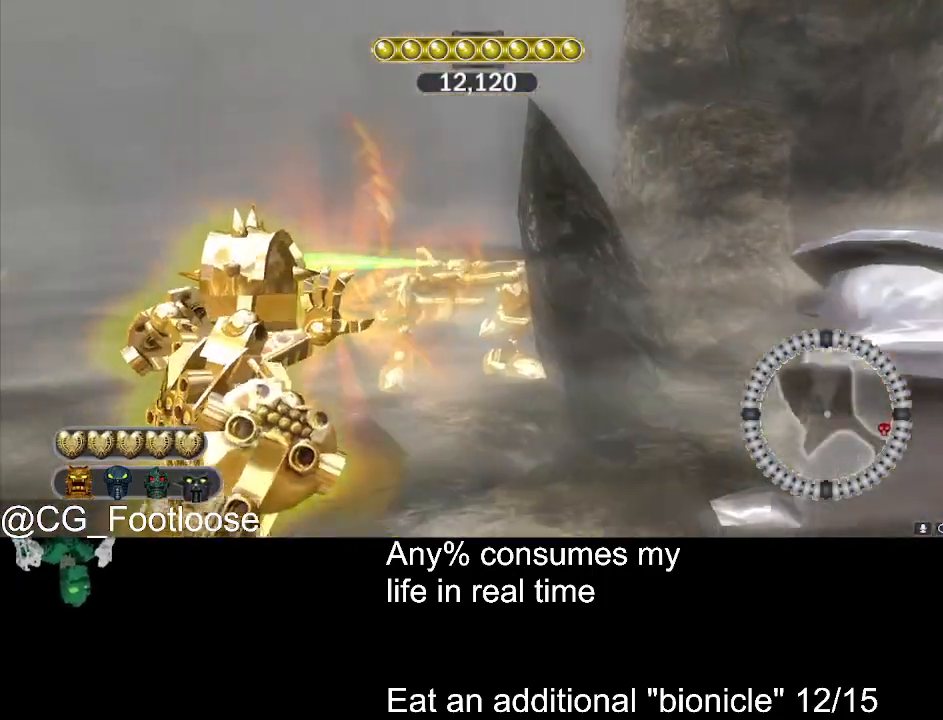
{"keys": ["d", "s"], "mouse": [], "events": []}
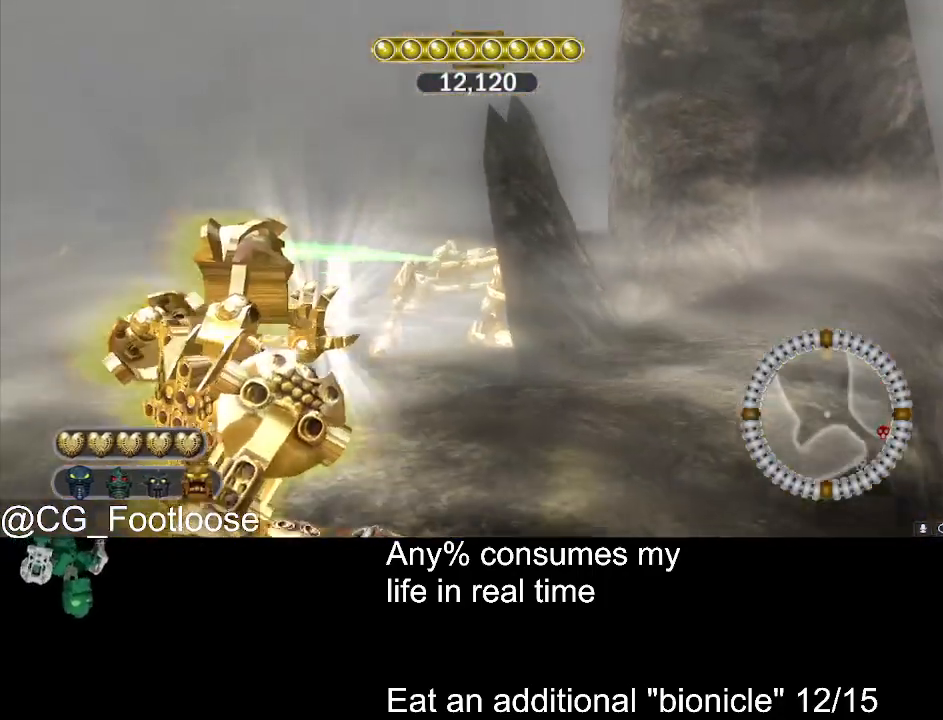
{"keys": ["d", "s"], "mouse": [], "events": []}
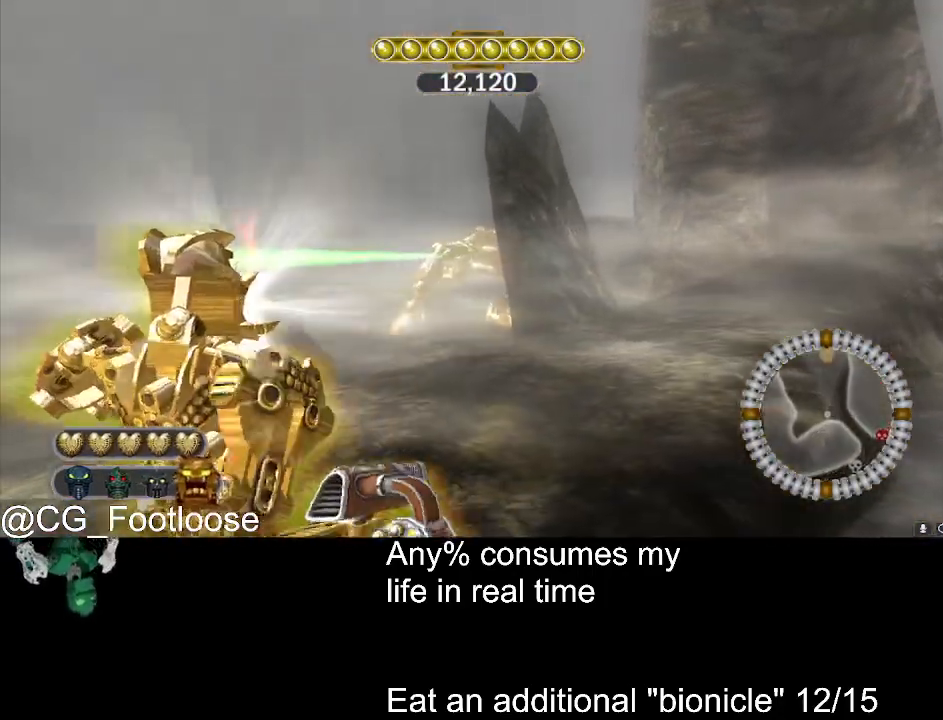
{"keys": [], "mouse": [], "events": [[300, "d", "up"], [300, "s", "up"]]}
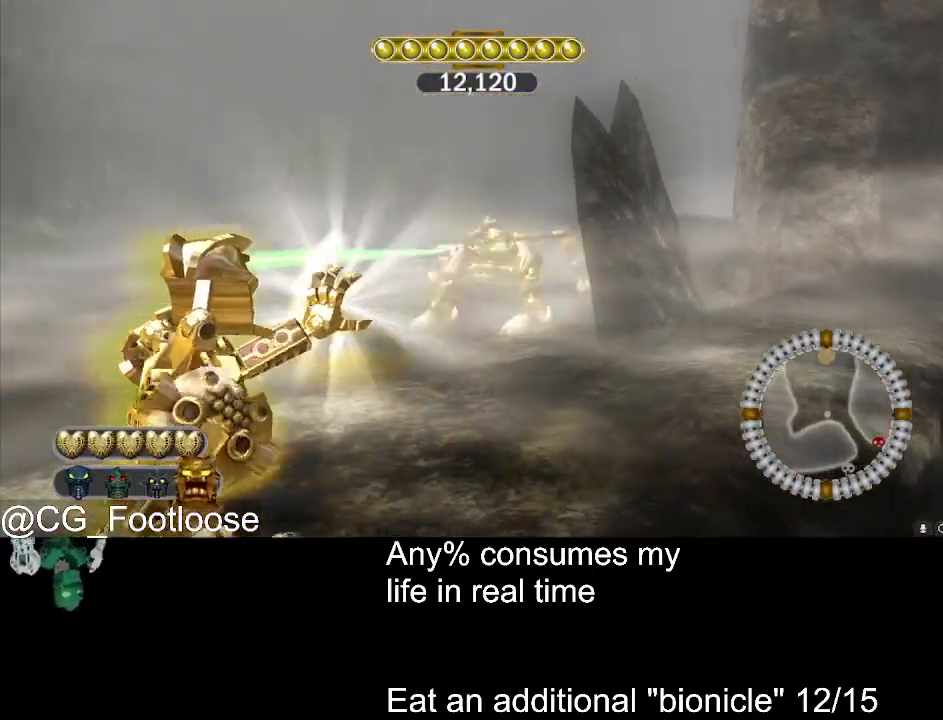
{"keys": [], "mouse": [], "events": []}
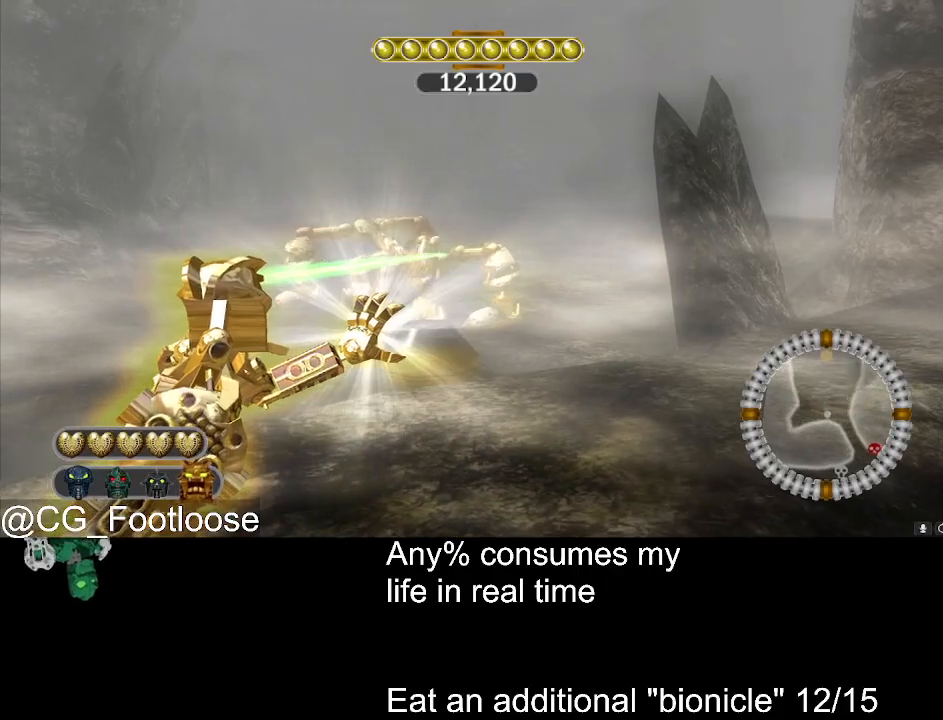
{"keys": [], "mouse": [], "events": []}
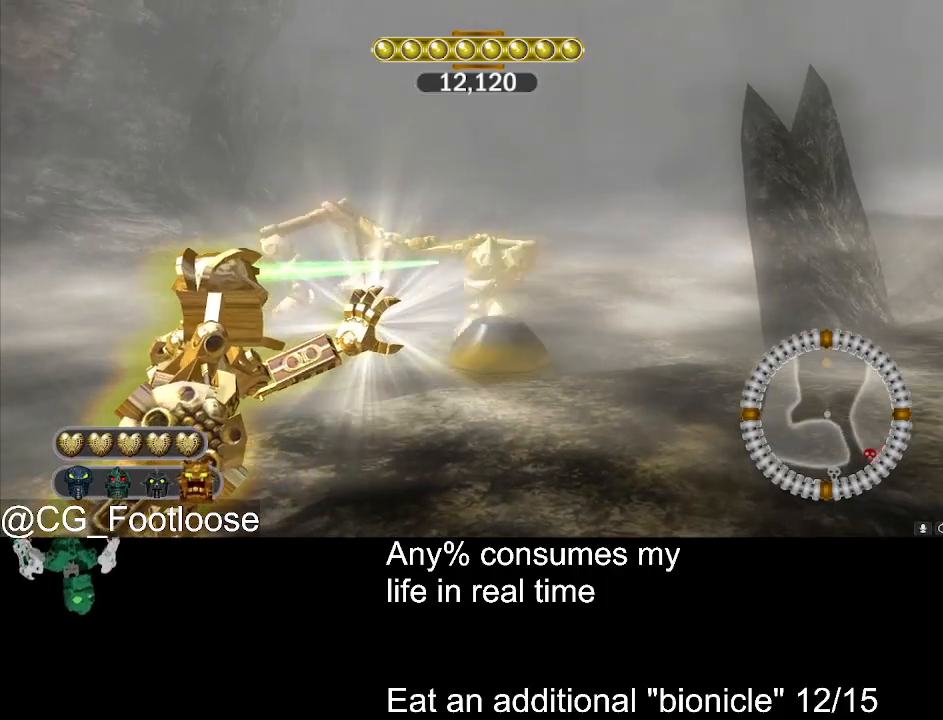
{"keys": [], "mouse": [], "events": []}